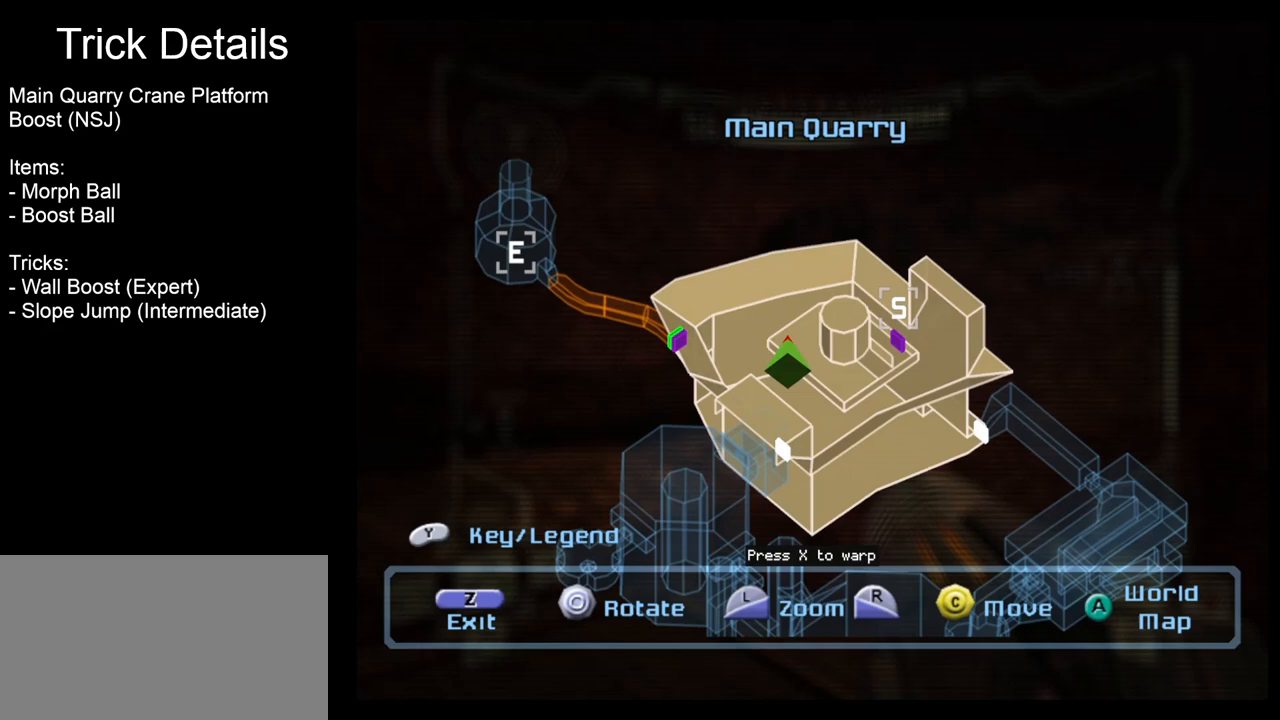
Gameplay with a controller (Nintendo layout); each line is a JSON object with the inputs held at the frame after it. "events" lists button and stick changes between this image and that frame as [ms after this image, input, new state], when the widget could be followed in between. Not read: L3 R3 right_stick.
{"buttons": [], "left_stick": "center", "events": []}
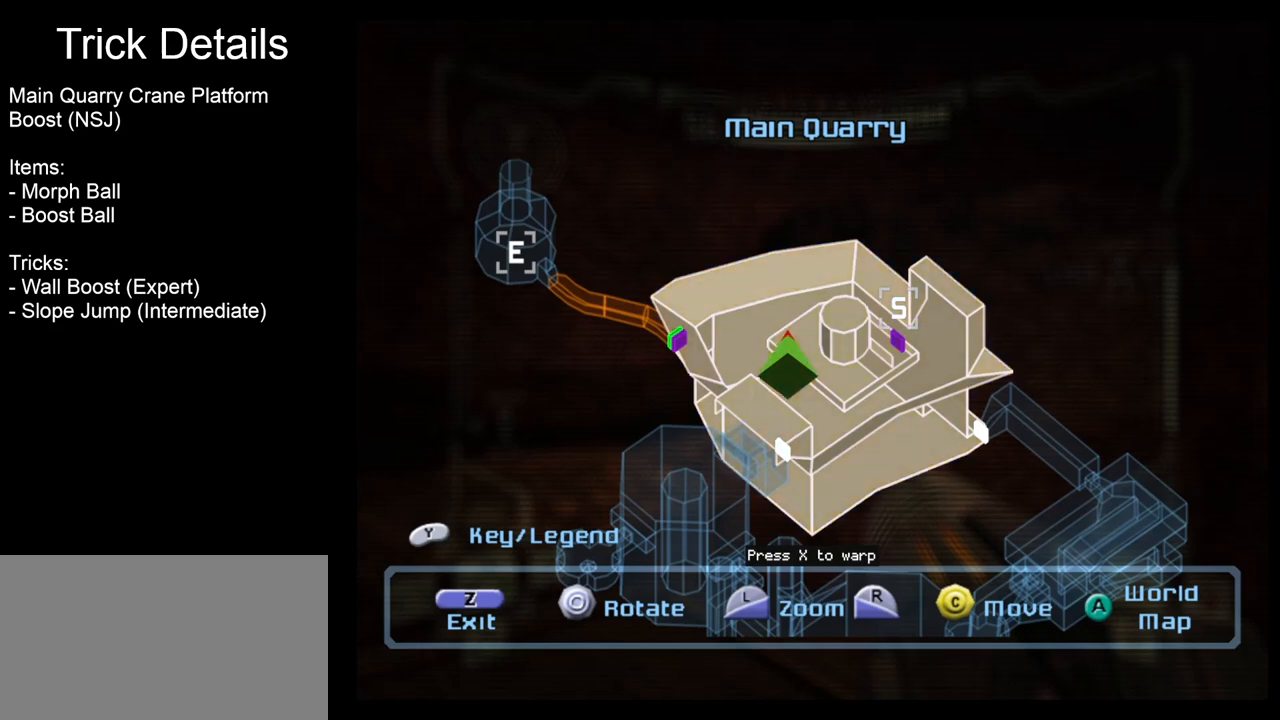
{"buttons": [], "left_stick": "center", "events": []}
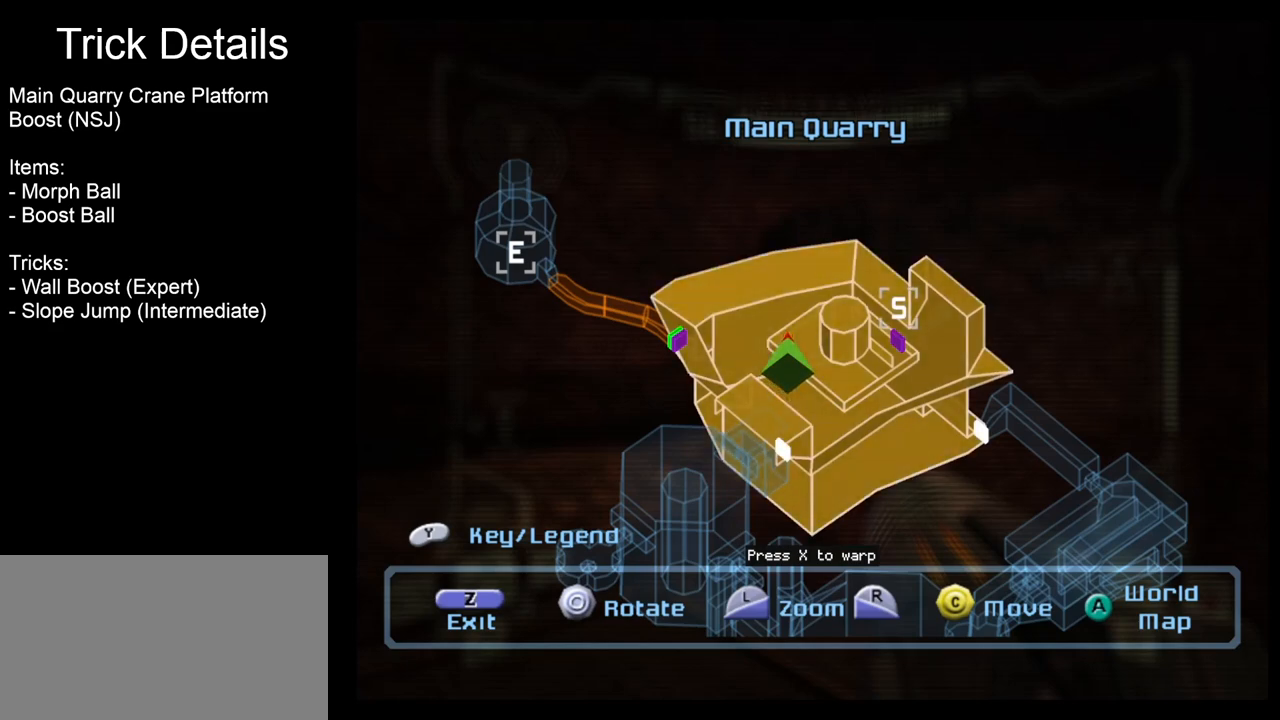
{"buttons": [], "left_stick": "center", "events": []}
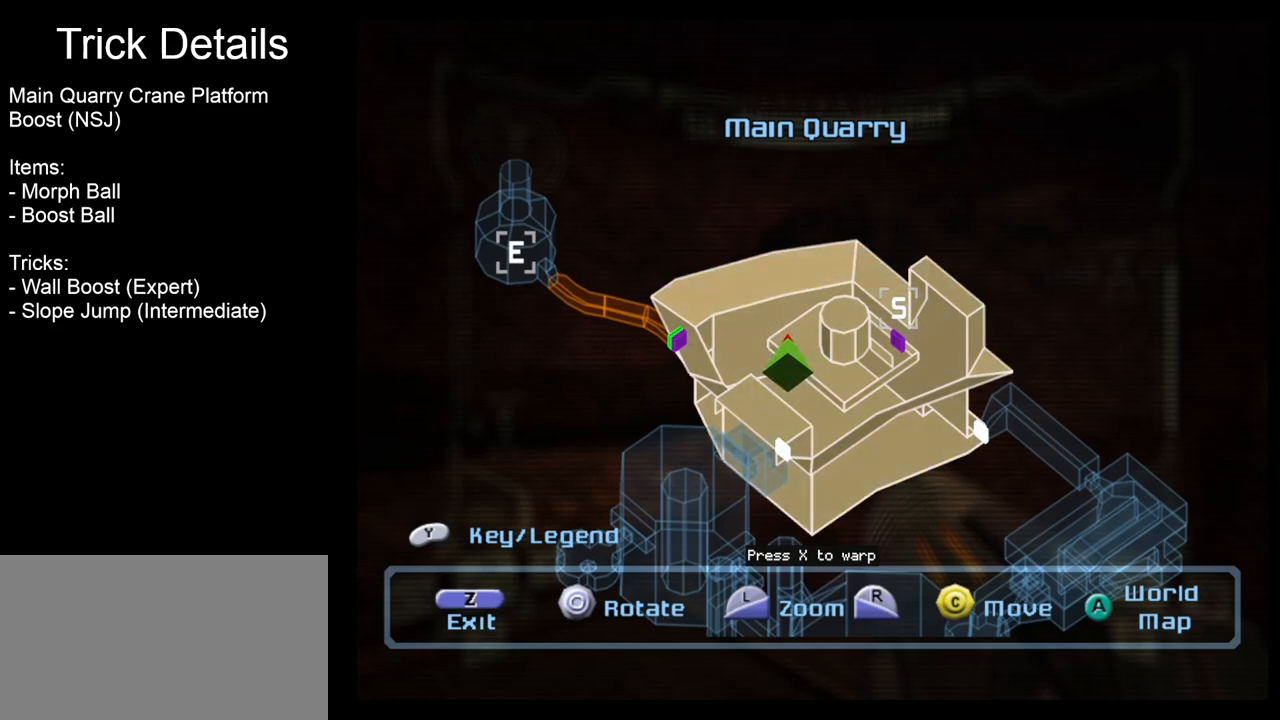
{"buttons": [], "left_stick": "center", "events": [[100, "B", "down"], [200, "B", "up"]]}
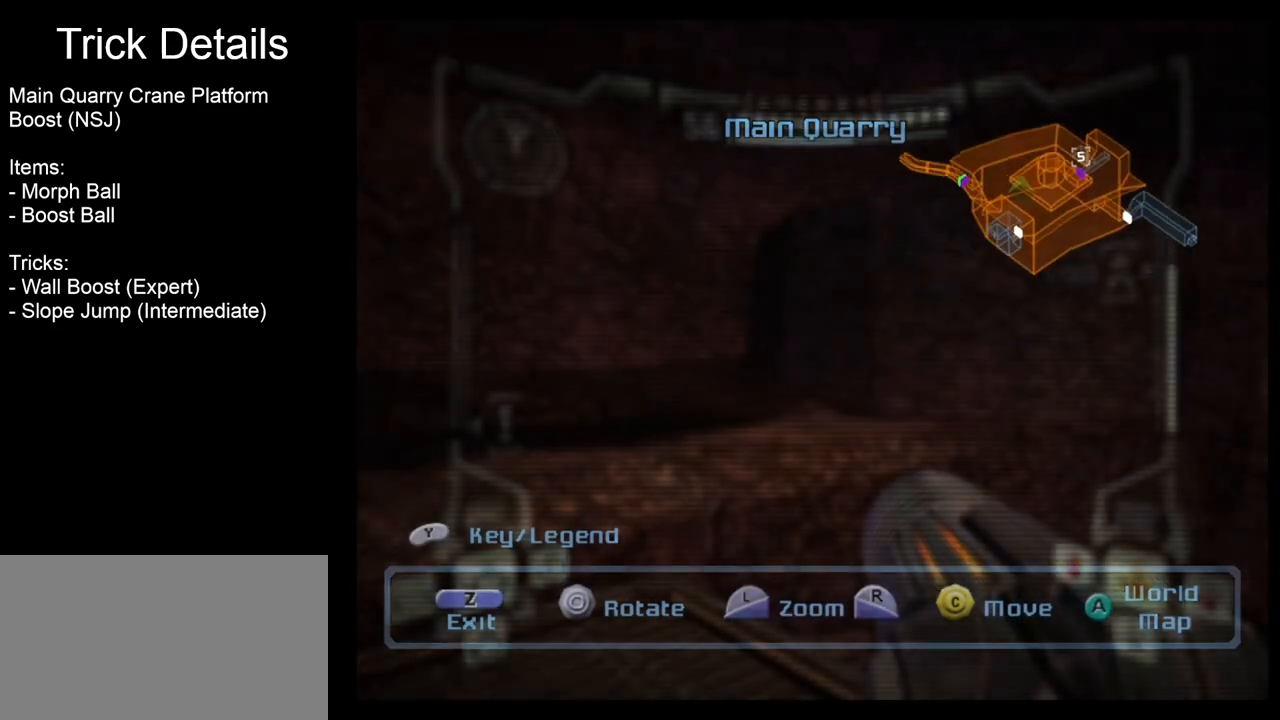
{"buttons": [], "left_stick": "center", "events": []}
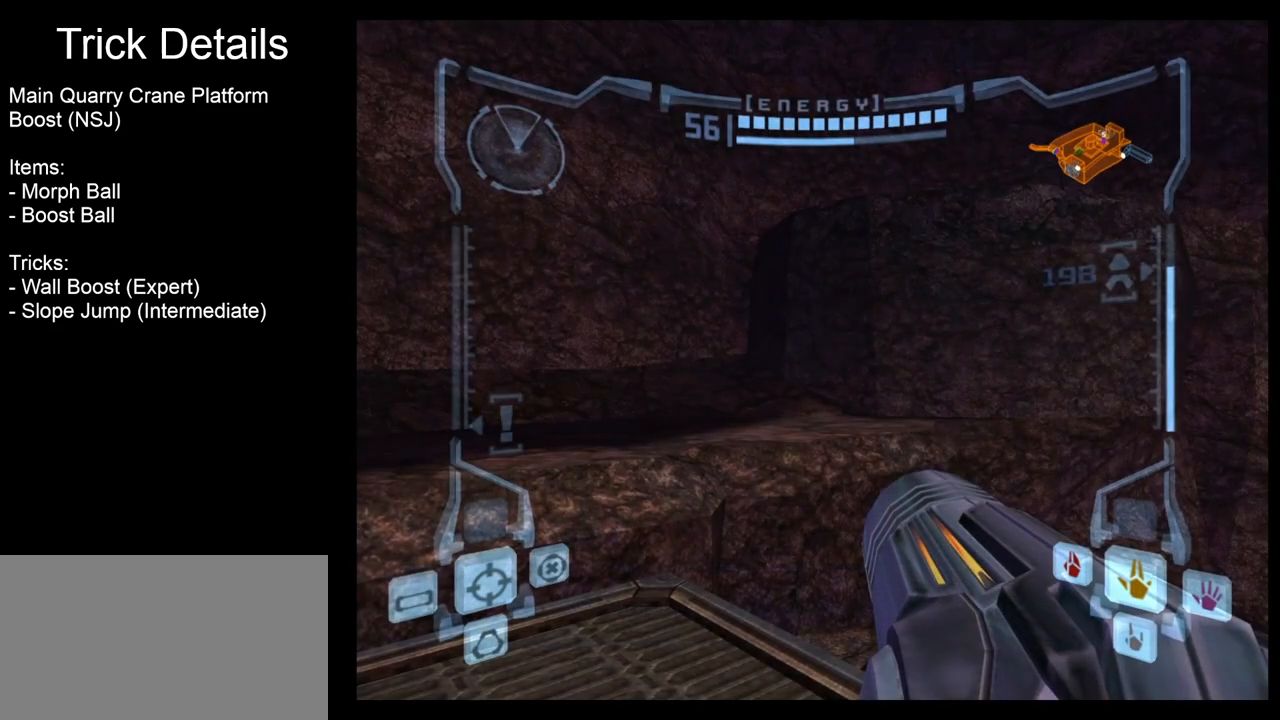
{"buttons": [], "left_stick": "center", "events": []}
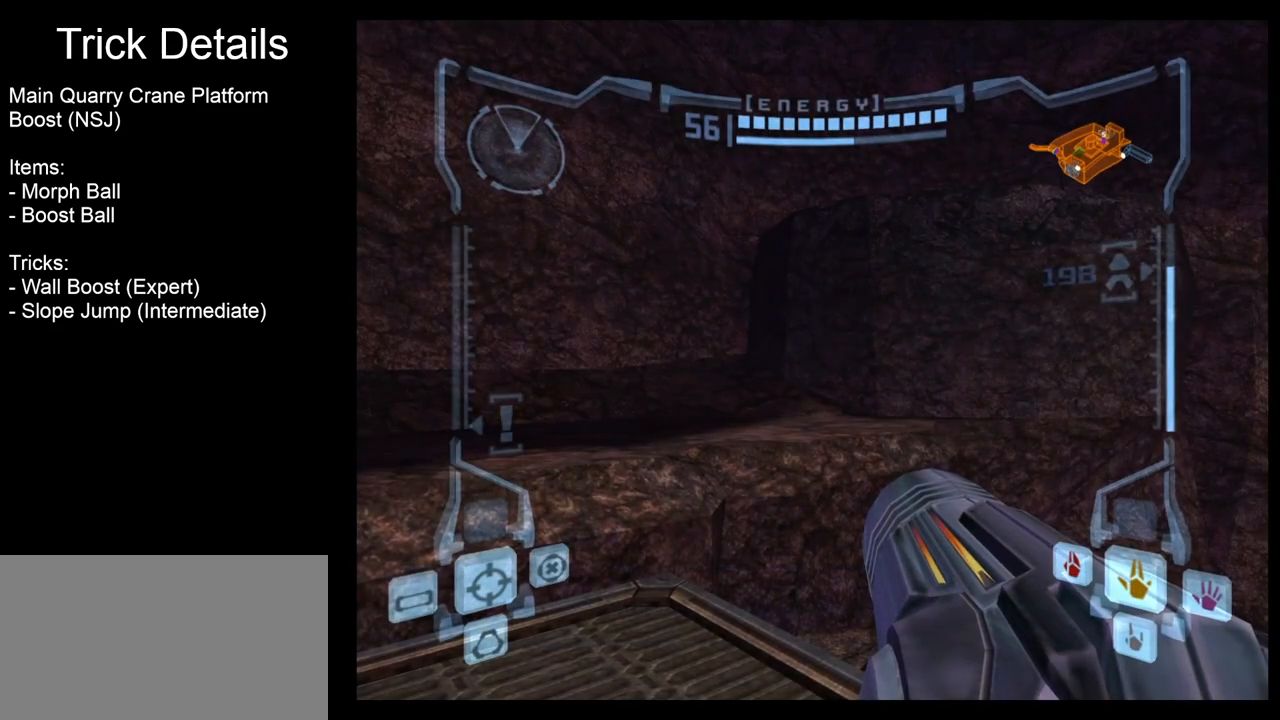
{"buttons": ["L1"], "left_stick": "up-left", "events": [[167, "L1", "down"], [267, "B", "down"], [267, "left_stick", "up-left"], [367, "B", "up"]]}
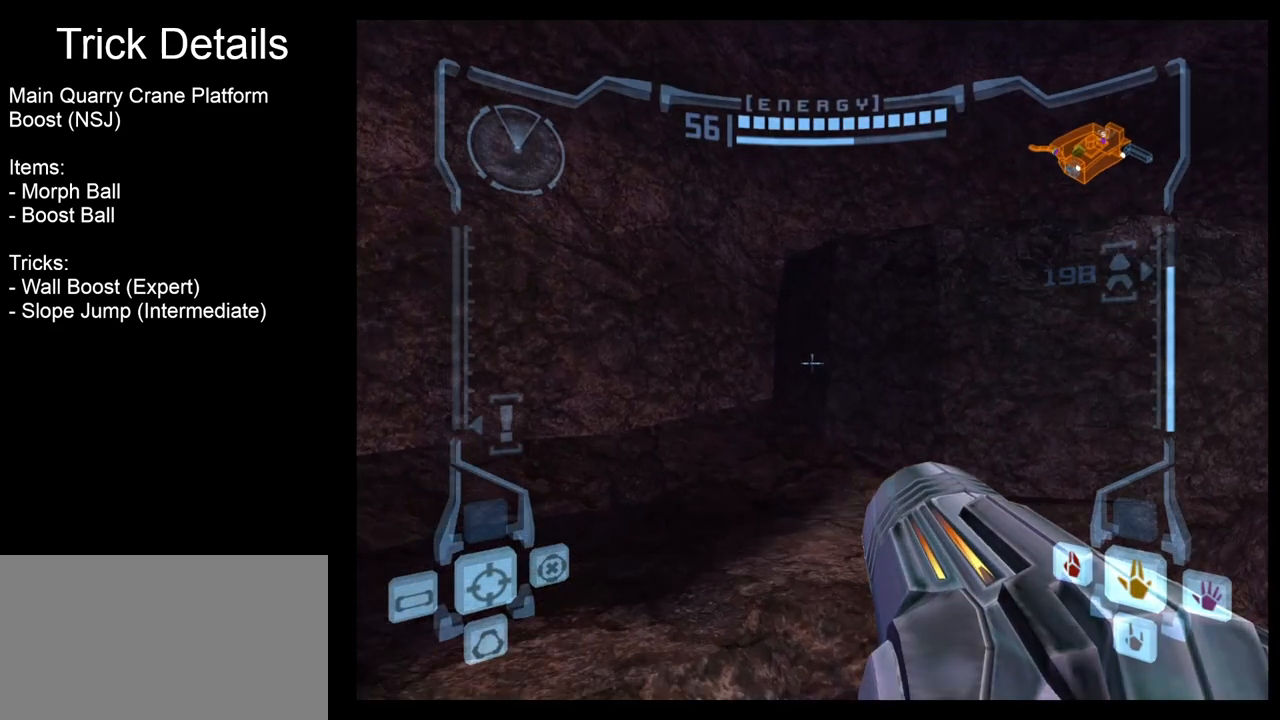
{"buttons": ["L1"], "left_stick": "up", "events": [[433, "left_stick", "up"]]}
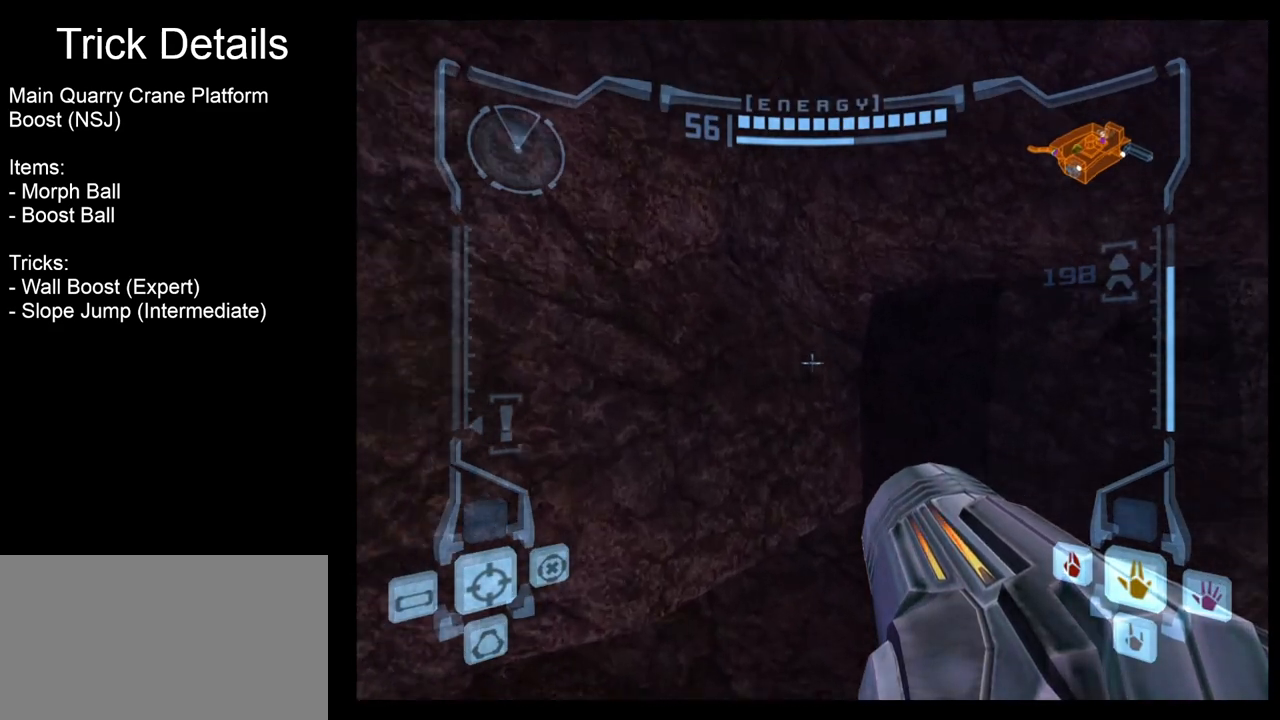
{"buttons": ["L1"], "left_stick": "center", "events": [[200, "left_stick", "center"], [367, "A", "down"], [467, "A", "up"]]}
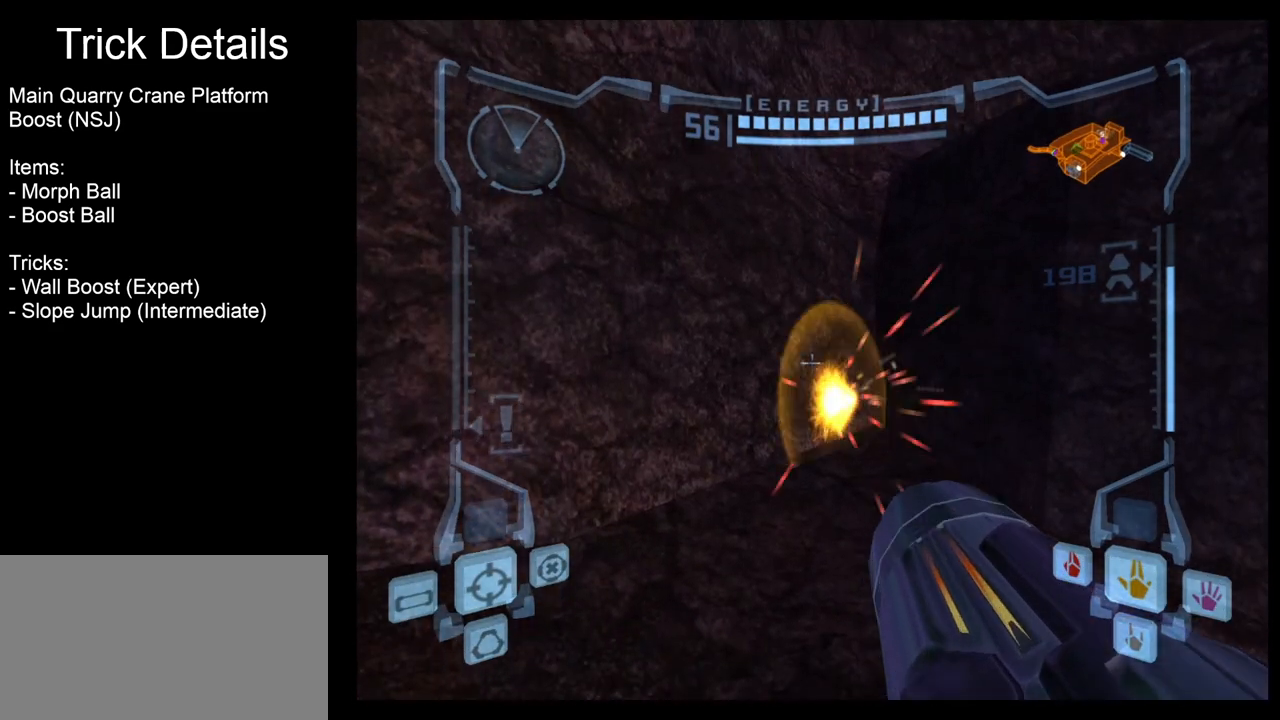
{"buttons": ["L1"], "left_stick": "up", "events": [[100, "L1", "up"], [100, "left_stick", "up"], [167, "left_stick", "up-right"], [333, "left_stick", "right"], [500, "L1", "down"], [500, "left_stick", "up"]]}
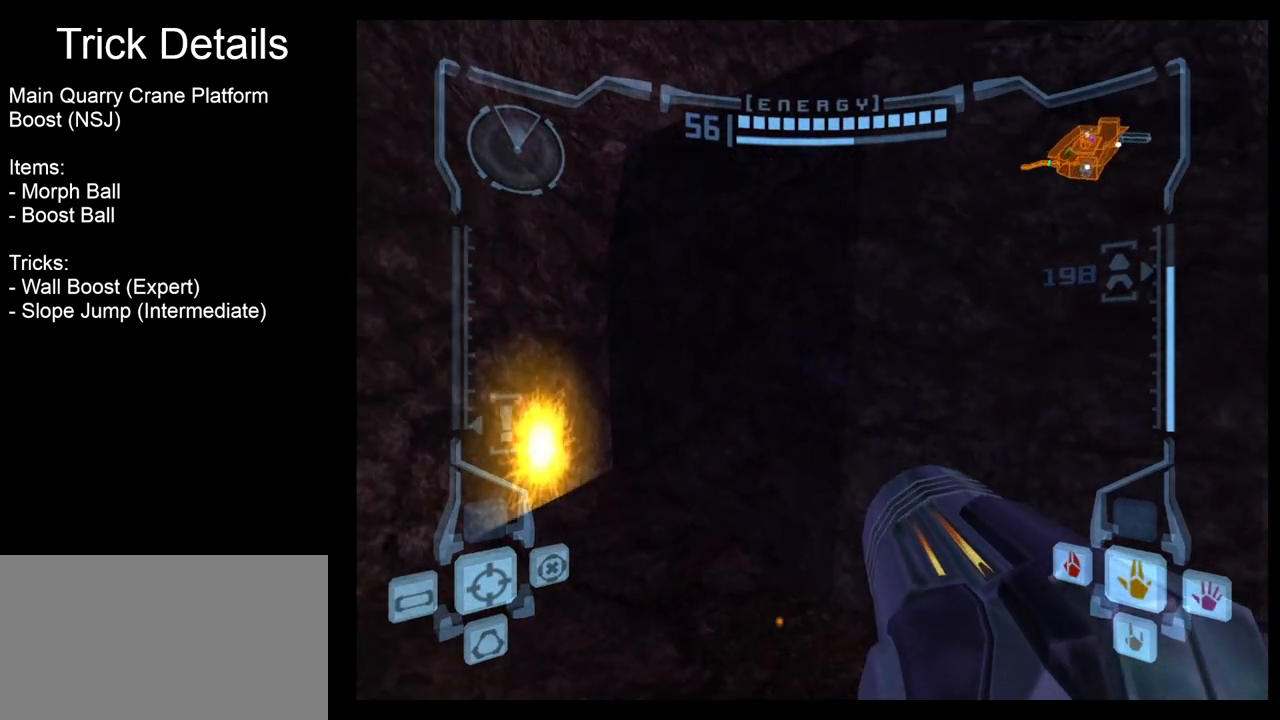
{"buttons": ["L1"], "left_stick": "up-left", "events": [[167, "left_stick", "up-left"], [433, "B", "down"], [500, "B", "up"]]}
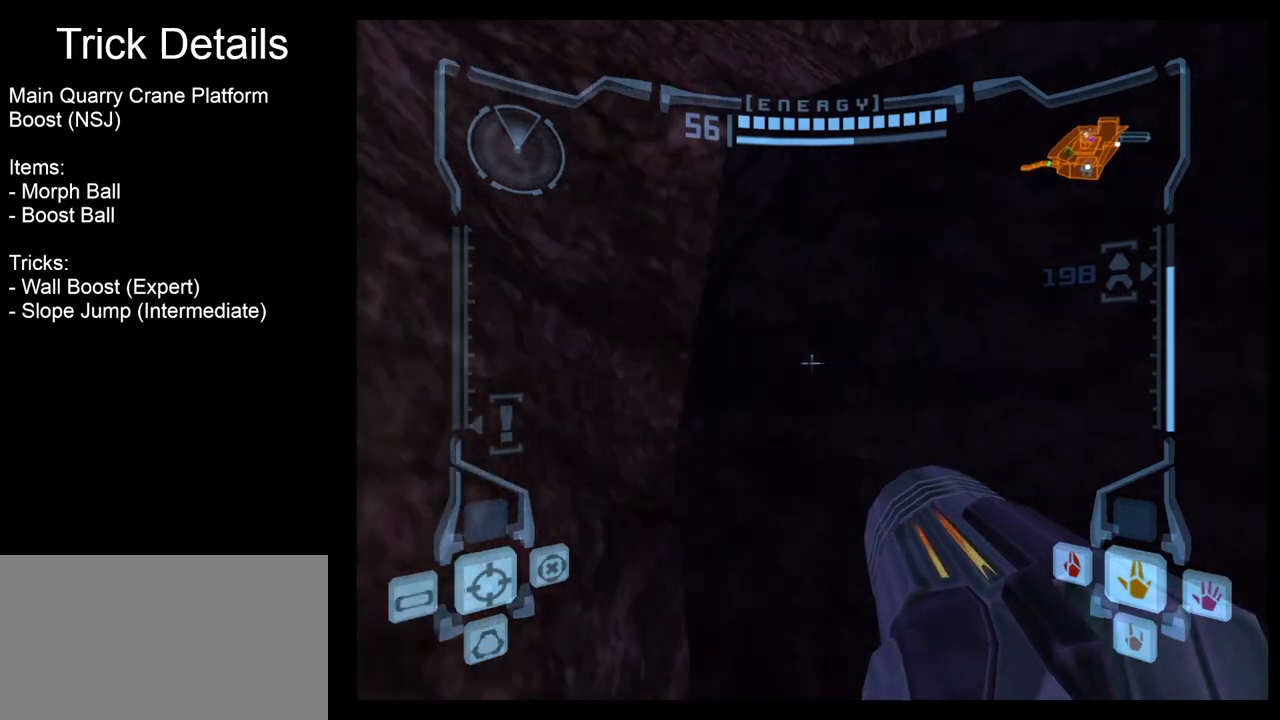
{"buttons": ["L1"], "left_stick": "up-right", "events": [[200, "left_stick", "up-right"]]}
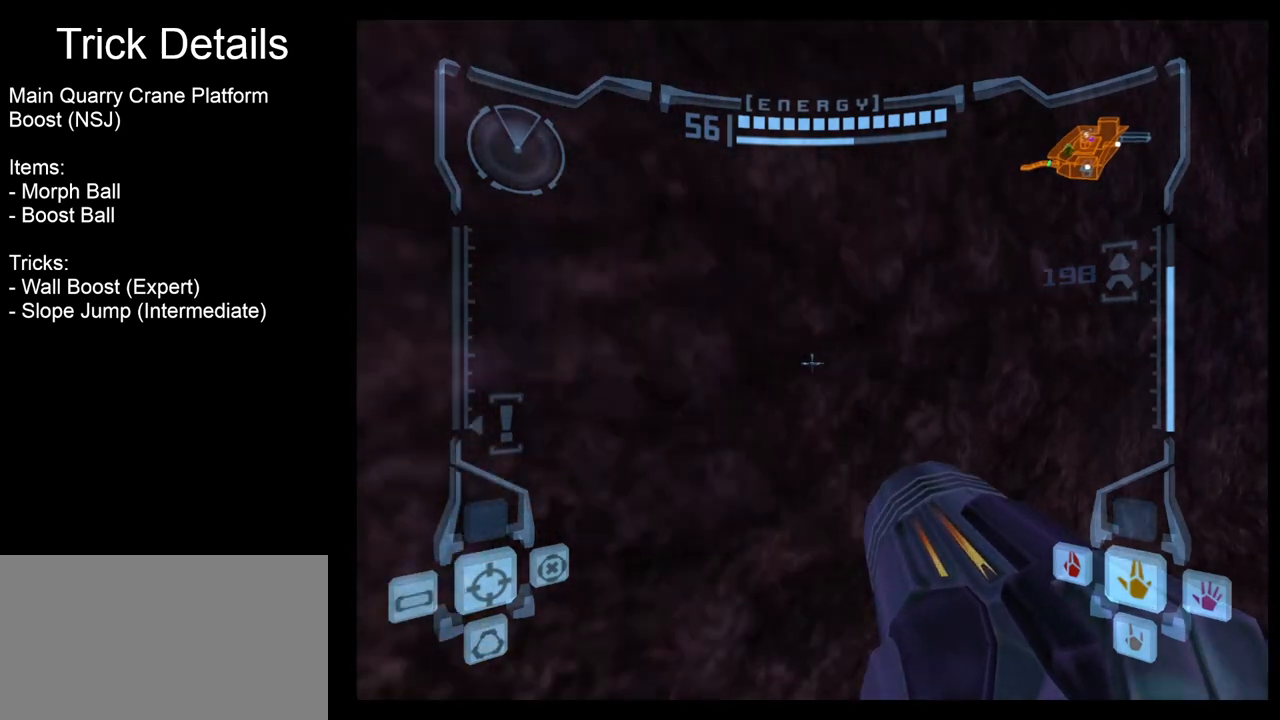
{"buttons": [], "left_stick": "right", "events": [[233, "left_stick", "center"], [367, "L1", "up"], [367, "left_stick", "right"]]}
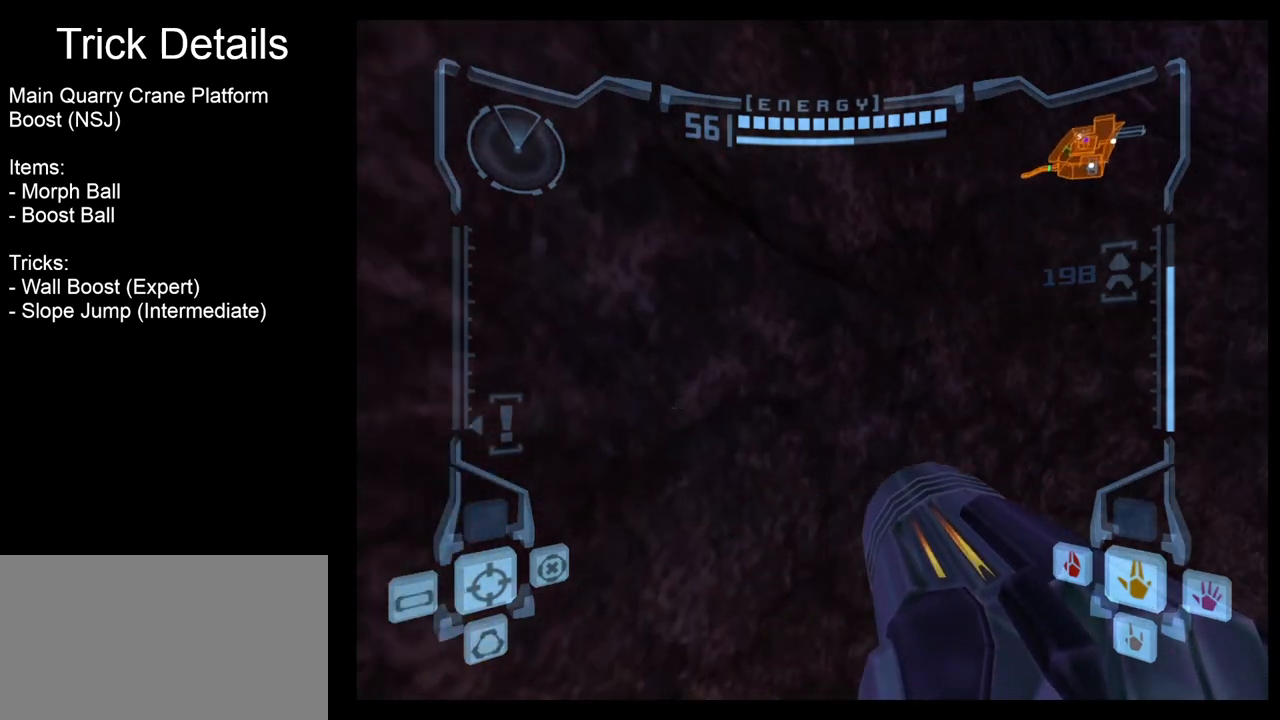
{"buttons": ["L1"], "left_stick": "right", "events": [[467, "L1", "down"]]}
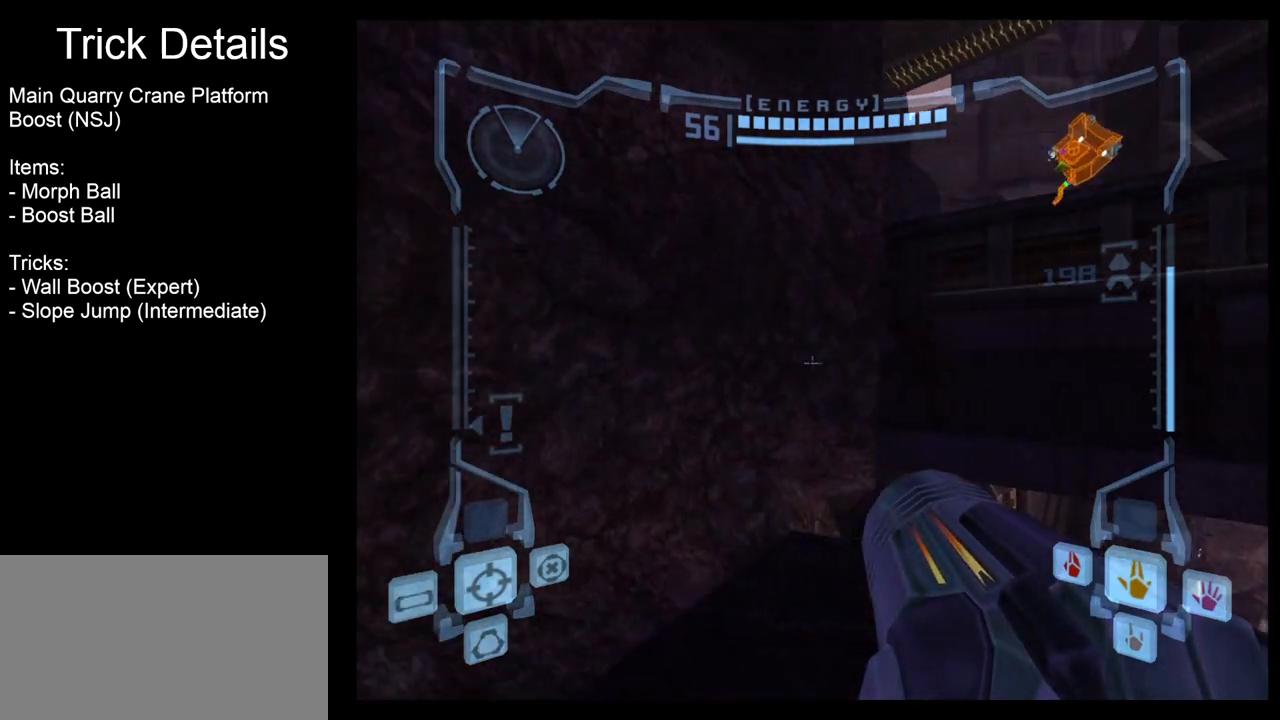
{"buttons": ["L1"], "left_stick": "center", "events": [[133, "left_stick", "up-right"], [400, "left_stick", "center"]]}
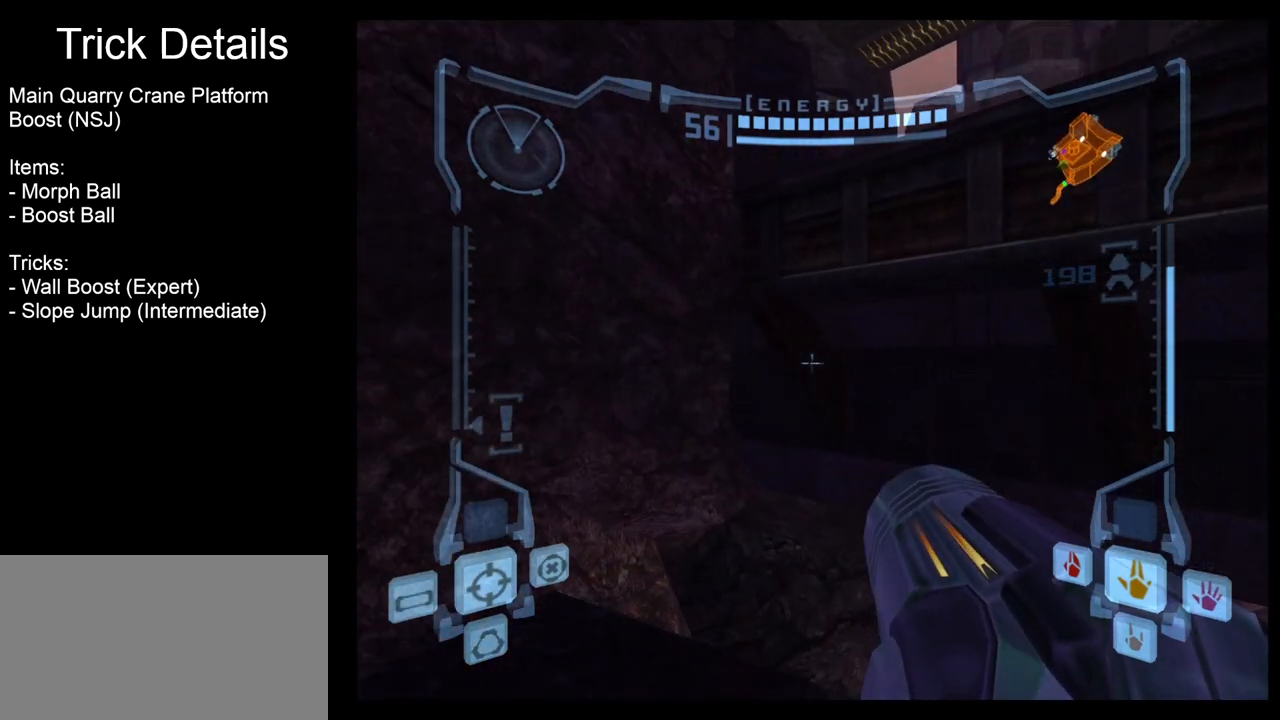
{"buttons": ["R1"], "left_stick": "up-left", "events": [[100, "L1", "up"], [133, "R1", "down"], [133, "left_stick", "up-left"]]}